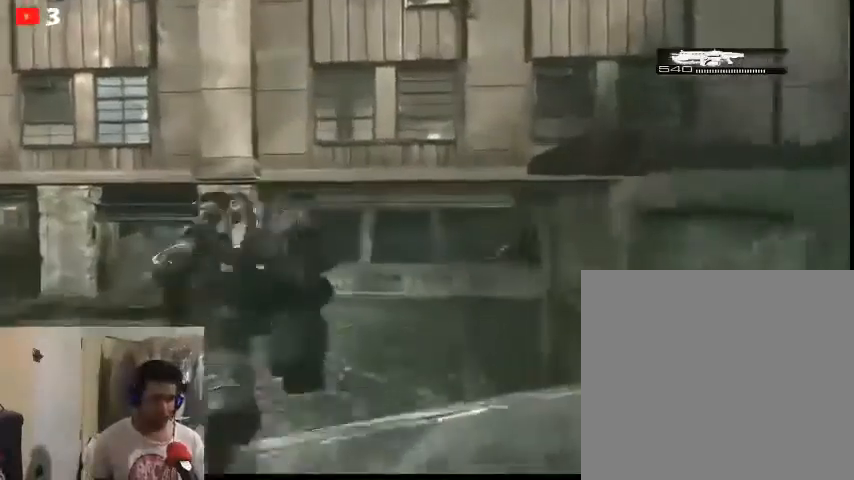
Gameplay with a controller (Xbox layout); each line is a JSON object with the inputs held at the frame after it. "events" lists button and stick changes between this image and that frame as [ms after this image, input, new state], when the widget could be followed in between.
{"buttons": ["A", "B"], "left_stick": "up", "right_stick": "center", "events": [[500, "A", "down"], [500, "B", "down"]]}
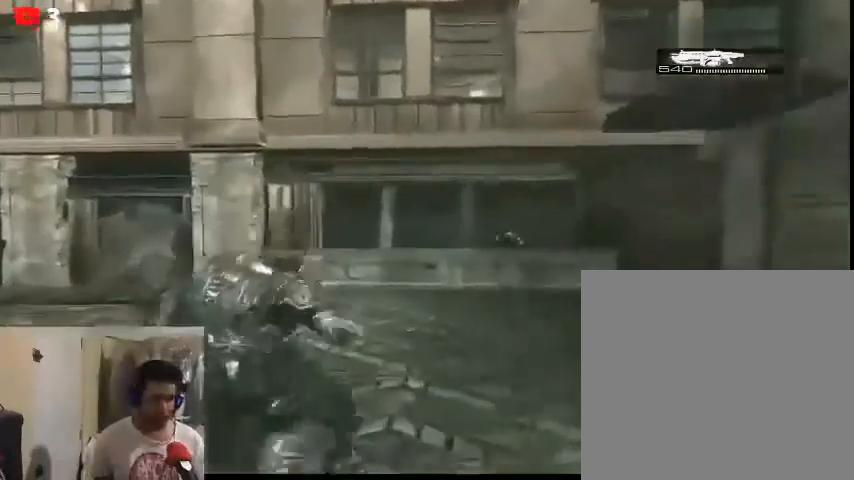
{"buttons": ["A"], "left_stick": "up", "right_stick": "center", "events": [[133, "B", "up"]]}
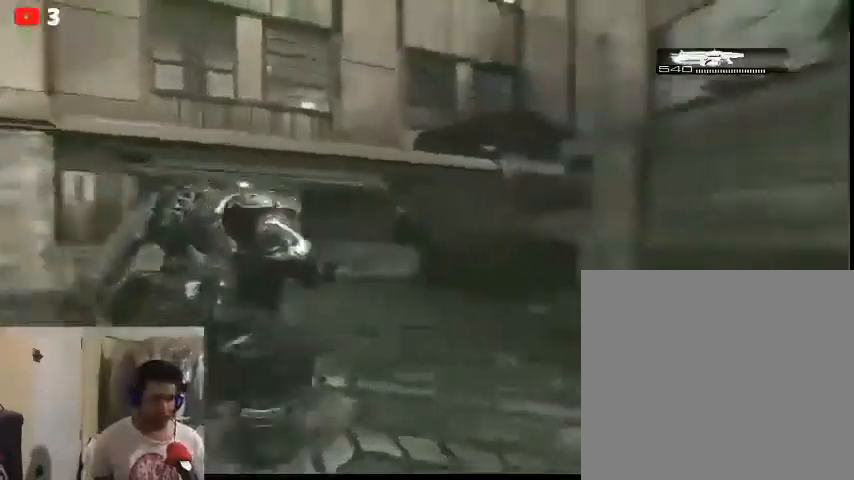
{"buttons": [], "left_stick": "up-left", "right_stick": "center", "events": [[300, "A", "up"], [300, "left_stick", "up-left"], [367, "A", "down"], [433, "A", "up"]]}
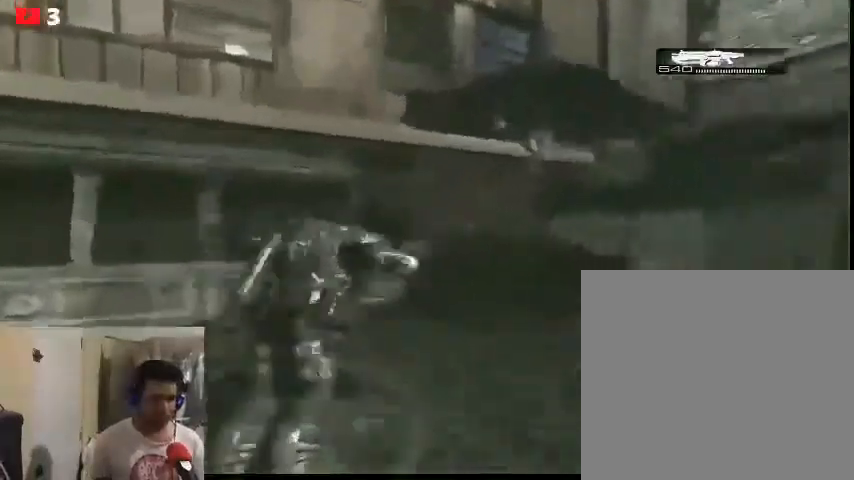
{"buttons": [], "left_stick": "up-left", "right_stick": "center", "events": [[33, "A", "down"], [100, "A", "up"], [200, "A", "down"], [300, "A", "up"]]}
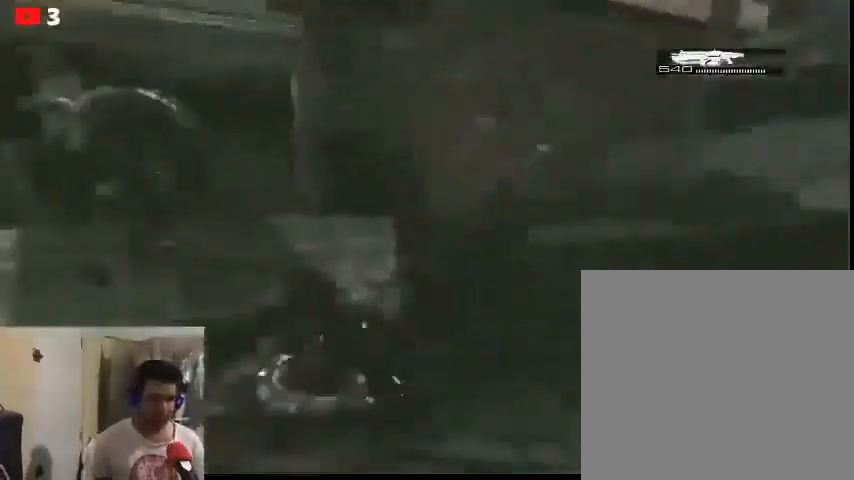
{"buttons": [], "left_stick": "down-left", "right_stick": "left", "events": [[367, "left_stick", "left"], [500, "left_stick", "down-left"], [500, "right_stick", "left"]]}
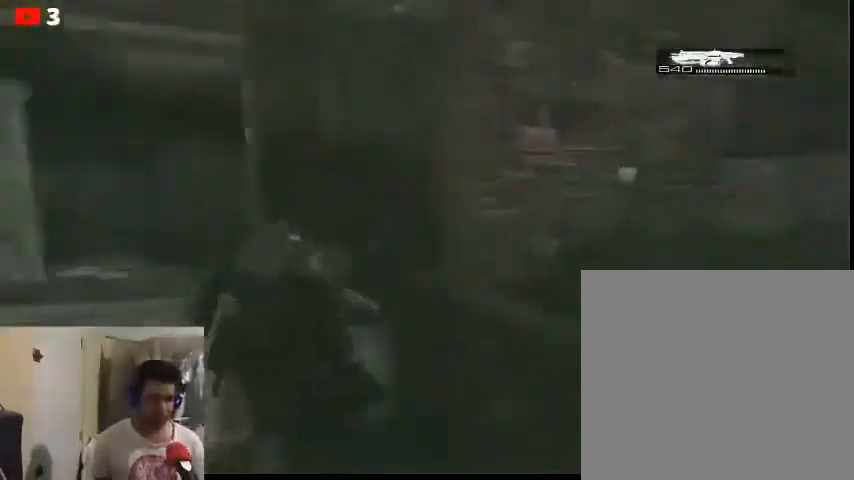
{"buttons": ["L2"], "left_stick": "down-left", "right_stick": "center", "events": [[200, "L2", "down"], [267, "right_stick", "center"], [367, "R2", "down"], [467, "R2", "up"]]}
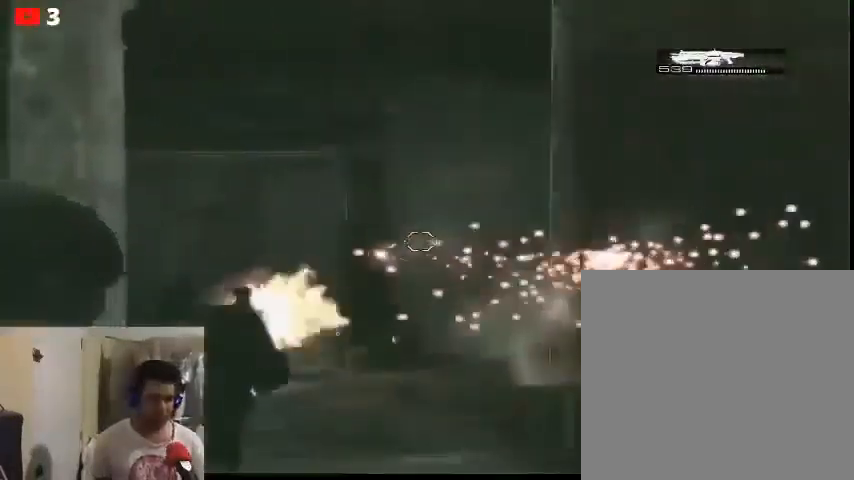
{"buttons": ["B", "L2"], "left_stick": "down-left", "right_stick": "center", "events": [[33, "B", "down"]]}
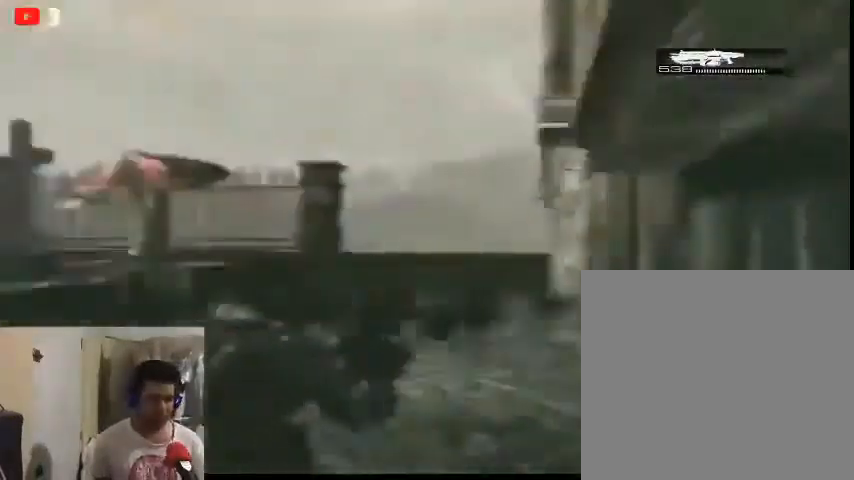
{"buttons": ["B", "L2"], "left_stick": "up", "right_stick": "center", "events": [[200, "left_stick", "up-left"], [433, "left_stick", "up"]]}
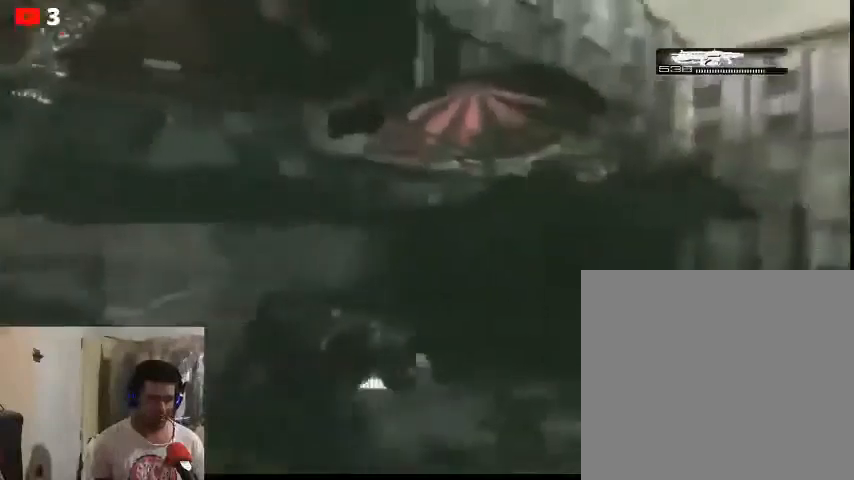
{"buttons": ["L2"], "left_stick": "right", "right_stick": "center", "events": [[33, "left_stick", "up-right"], [233, "B", "up"], [233, "left_stick", "right"]]}
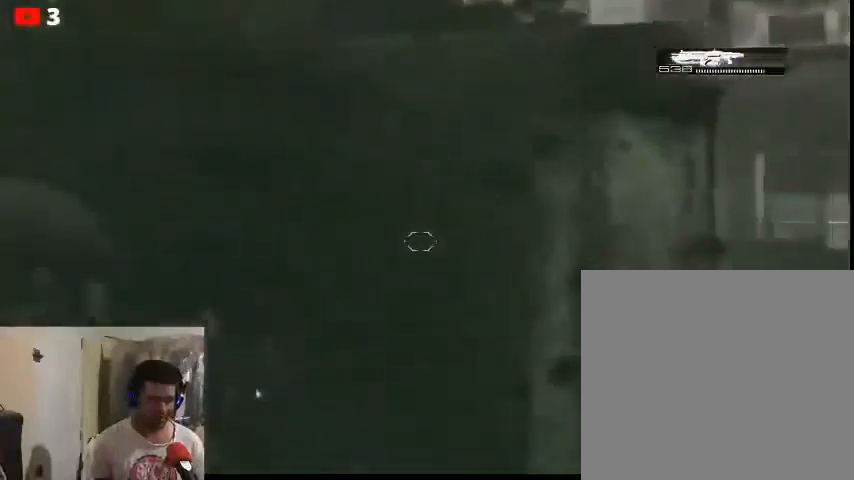
{"buttons": [], "left_stick": "up-left", "right_stick": "right", "events": [[33, "left_stick", "left"], [33, "right_stick", "right"], [133, "right_stick", "center"], [267, "left_stick", "up"], [400, "right_stick", "right"], [433, "L2", "up"], [467, "left_stick", "up-left"]]}
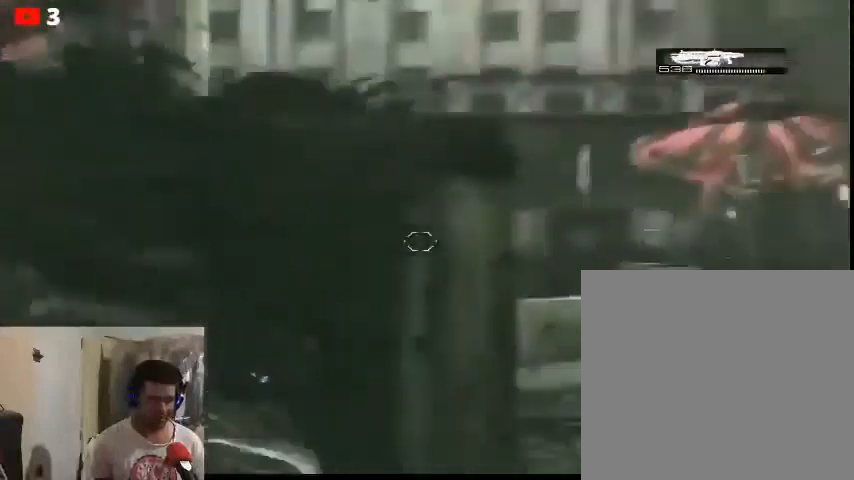
{"buttons": [], "left_stick": "right", "right_stick": "right", "events": [[133, "left_stick", "left"], [200, "right_stick", "center"], [300, "left_stick", "down-left"], [467, "right_stick", "right"], [500, "left_stick", "right"]]}
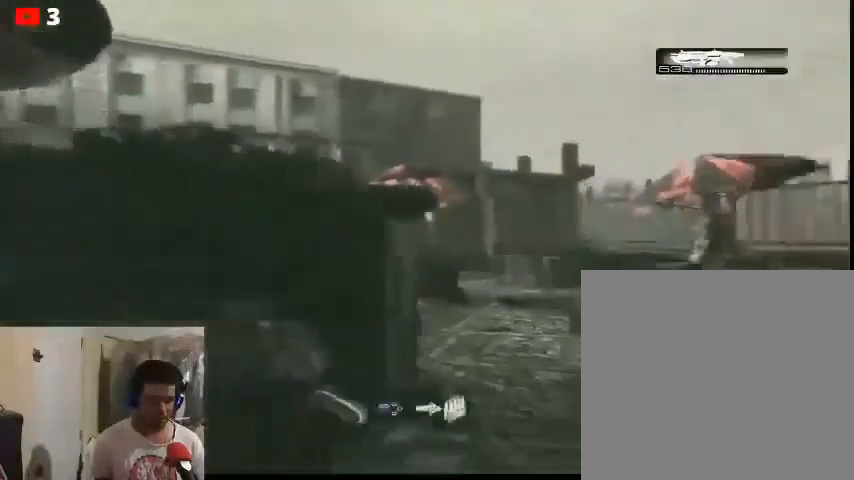
{"buttons": [], "left_stick": "right", "right_stick": "center", "events": [[333, "right_stick", "center"]]}
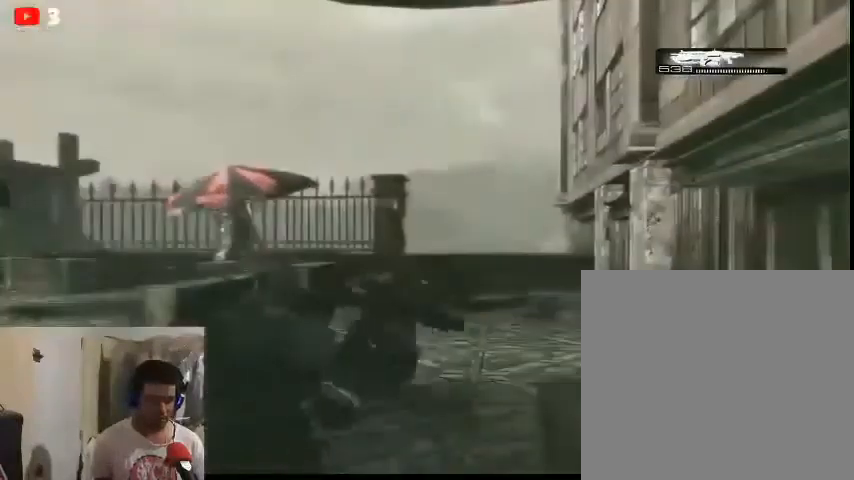
{"buttons": [], "left_stick": "down-left", "right_stick": "center", "events": [[233, "right_stick", "right"], [300, "left_stick", "down-left"], [300, "right_stick", "center"]]}
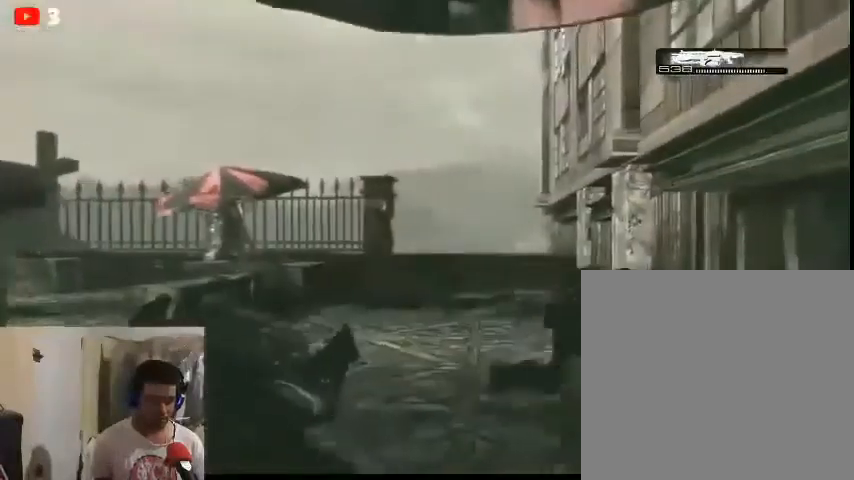
{"buttons": [], "left_stick": "up-left", "right_stick": "center", "events": [[100, "left_stick", "up-left"], [333, "X", "down"], [433, "X", "up"]]}
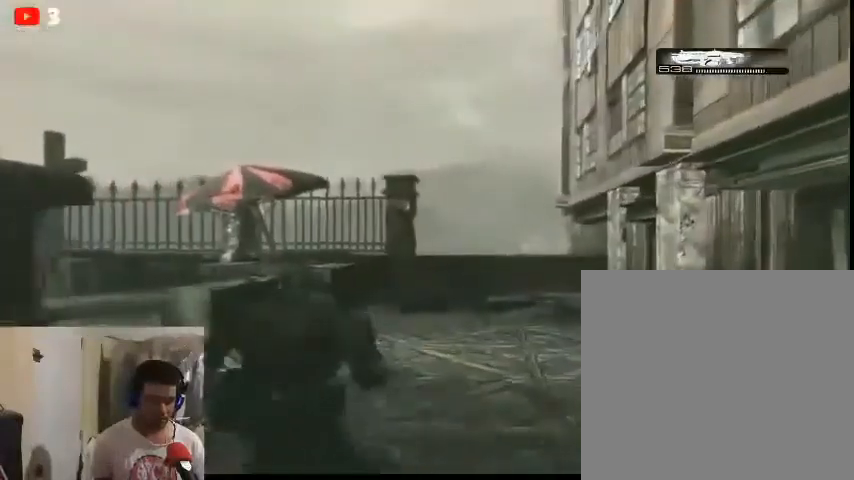
{"buttons": [], "left_stick": "down", "right_stick": "center", "events": [[33, "left_stick", "center"], [333, "left_stick", "down"]]}
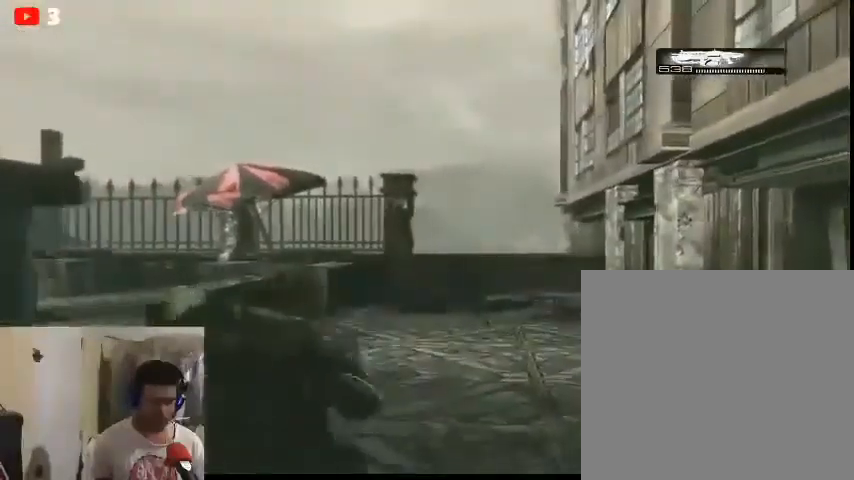
{"buttons": ["X"], "left_stick": "up-right", "right_stick": "center", "events": [[100, "X", "down"], [200, "X", "up"], [333, "X", "down"], [367, "X", "up"], [400, "left_stick", "up-right"], [500, "X", "down"]]}
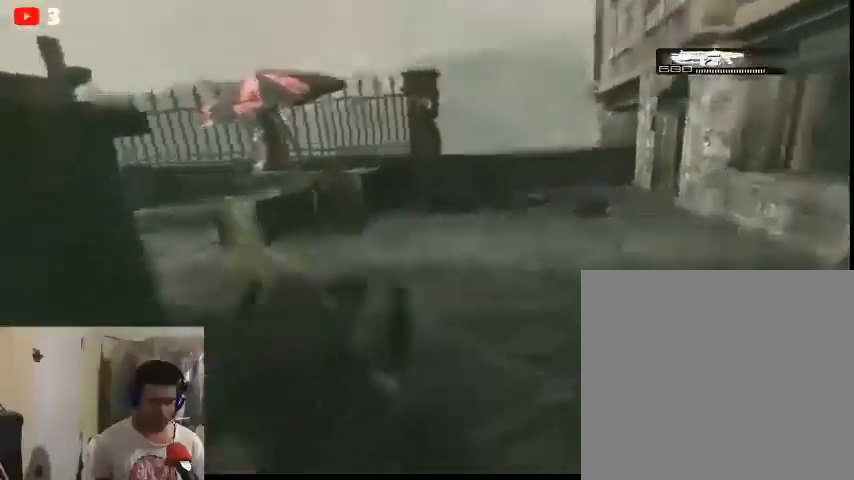
{"buttons": [], "left_stick": "center", "right_stick": "center", "events": [[67, "X", "up"], [167, "left_stick", "center"]]}
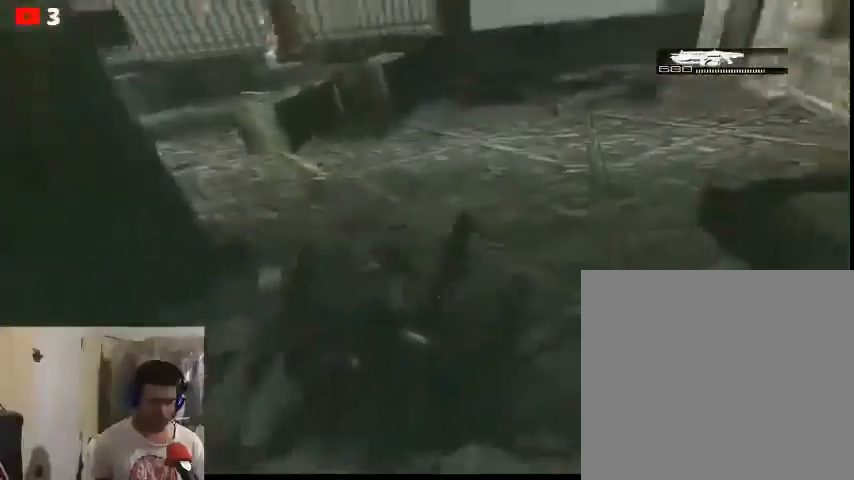
{"buttons": [], "left_stick": "up", "right_stick": "down-right", "events": [[300, "left_stick", "up"], [500, "right_stick", "down-right"]]}
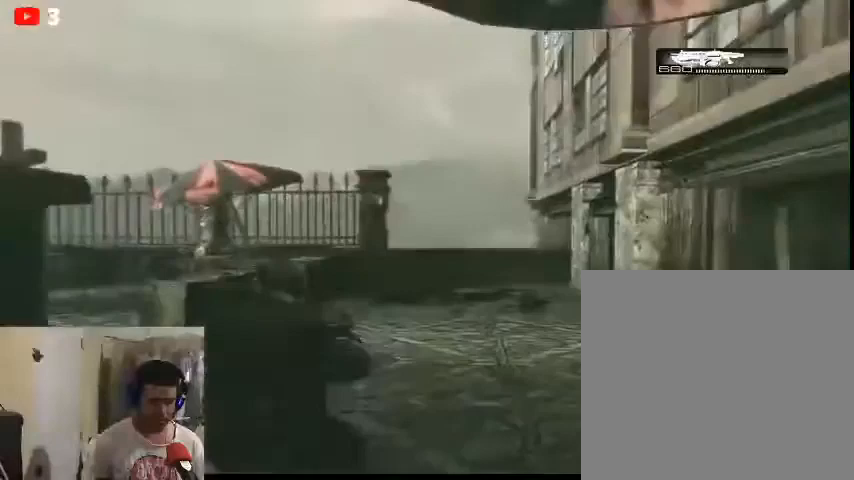
{"buttons": [], "left_stick": "up", "right_stick": "right", "events": [[233, "right_stick", "right"]]}
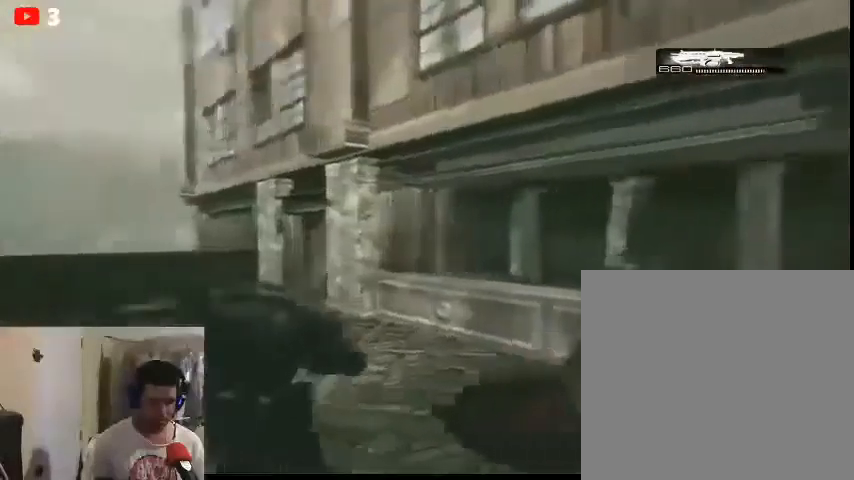
{"buttons": [], "left_stick": "up", "right_stick": "right", "events": []}
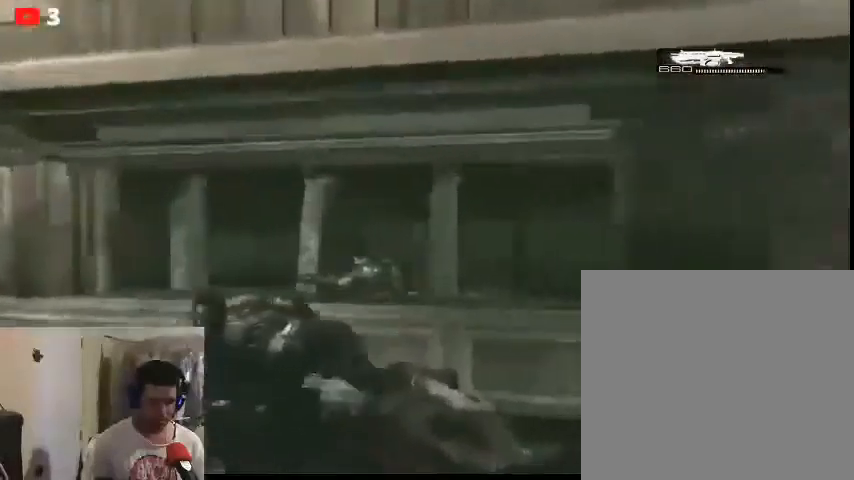
{"buttons": ["A"], "left_stick": "up", "right_stick": "center", "events": [[200, "right_stick", "center"], [467, "A", "down"]]}
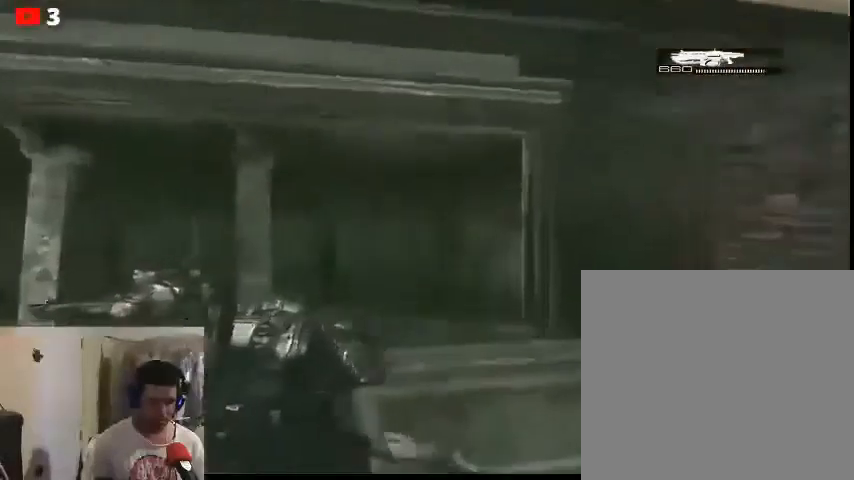
{"buttons": [], "left_stick": "up", "right_stick": "center", "events": [[100, "A", "up"], [200, "A", "down"], [300, "A", "up"]]}
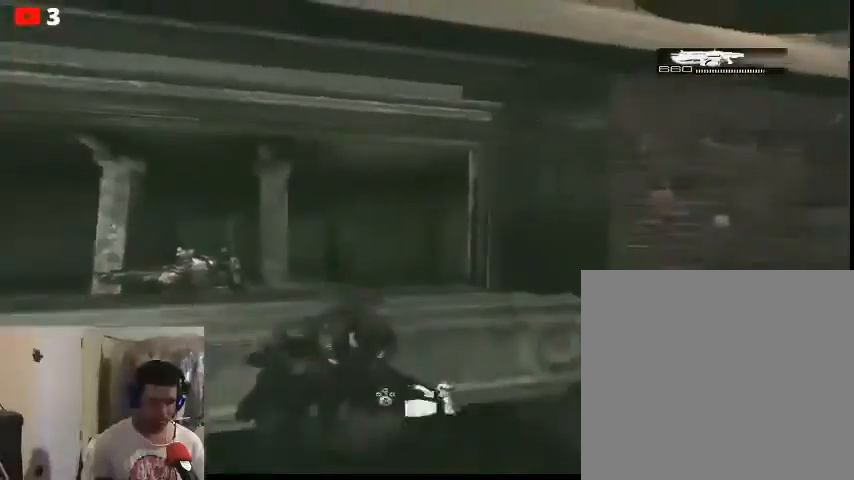
{"buttons": [], "left_stick": "up", "right_stick": "center", "events": [[33, "left_stick", "center"], [333, "left_stick", "up"], [367, "A", "down"], [467, "A", "up"]]}
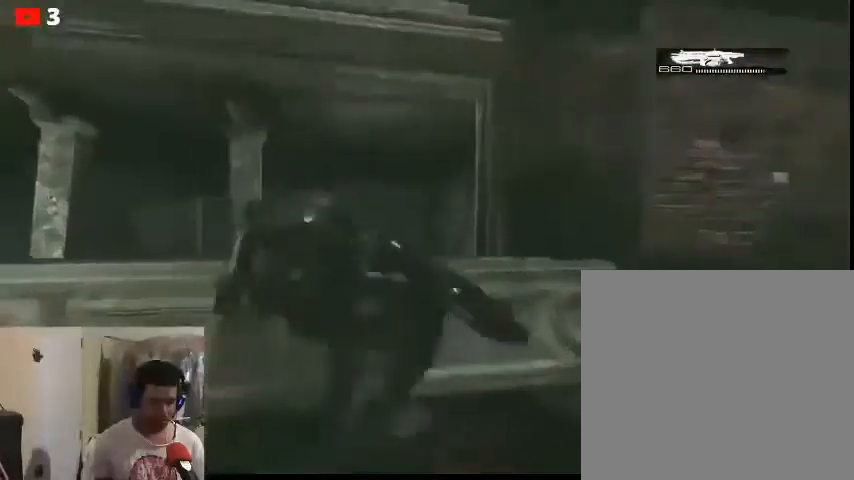
{"buttons": [], "left_stick": "up", "right_stick": "center", "events": [[67, "A", "down"], [167, "A", "up"]]}
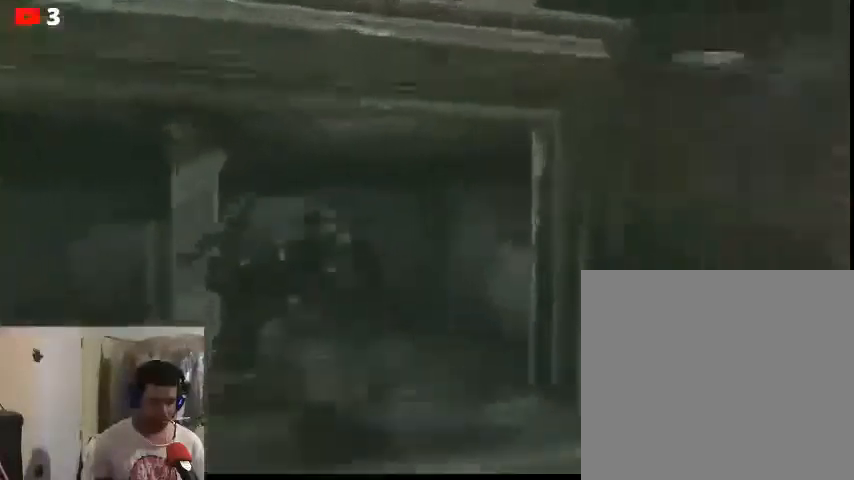
{"buttons": [], "left_stick": "up", "right_stick": "center", "events": []}
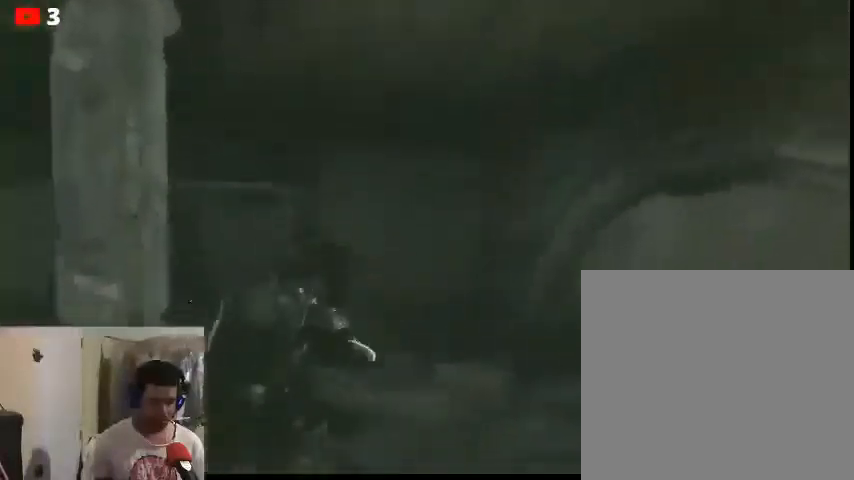
{"buttons": [], "left_stick": "center", "right_stick": "center", "events": [[133, "right_stick", "left"], [200, "left_stick", "center"], [400, "right_stick", "center"]]}
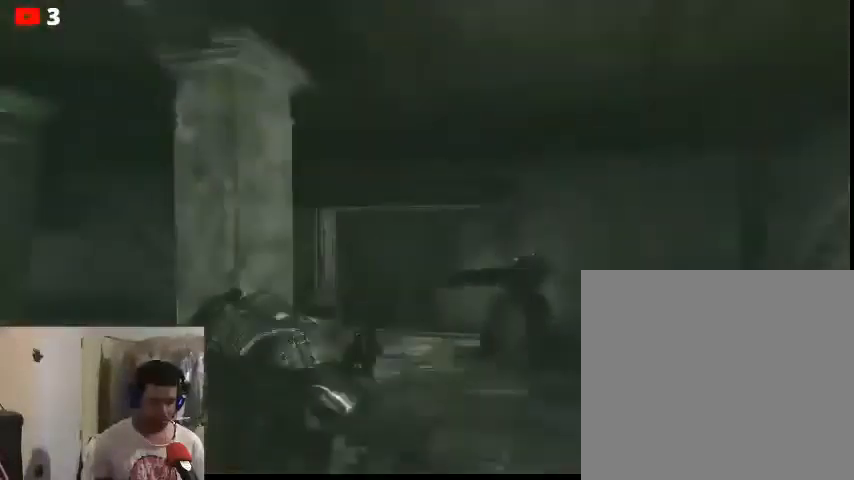
{"buttons": [], "left_stick": "up", "right_stick": "center", "events": [[100, "left_stick", "up-right"], [467, "left_stick", "up"]]}
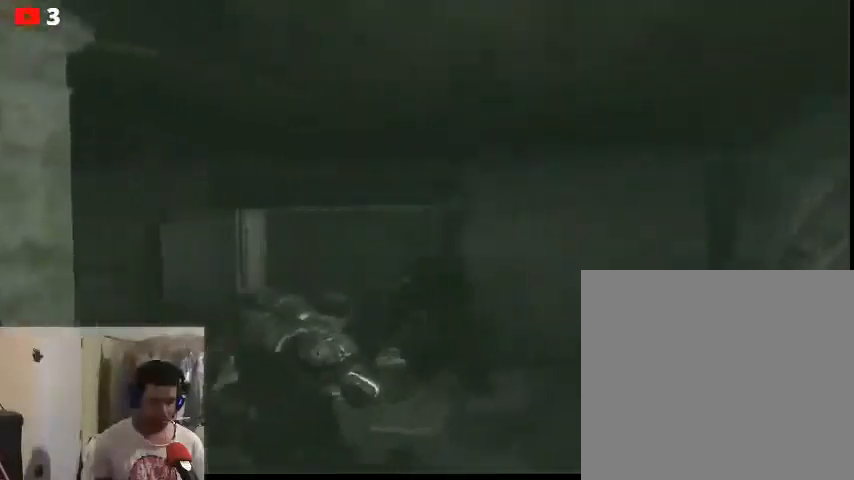
{"buttons": [], "left_stick": "center", "right_stick": "center", "events": [[33, "right_stick", "left"], [400, "left_stick", "center"], [433, "right_stick", "center"]]}
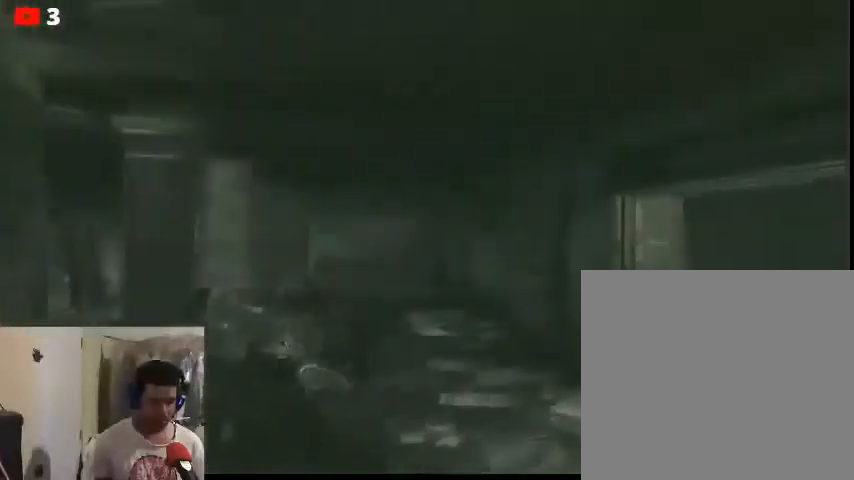
{"buttons": [], "left_stick": "center", "right_stick": "center", "events": [[67, "left_stick", "up"], [400, "left_stick", "center"]]}